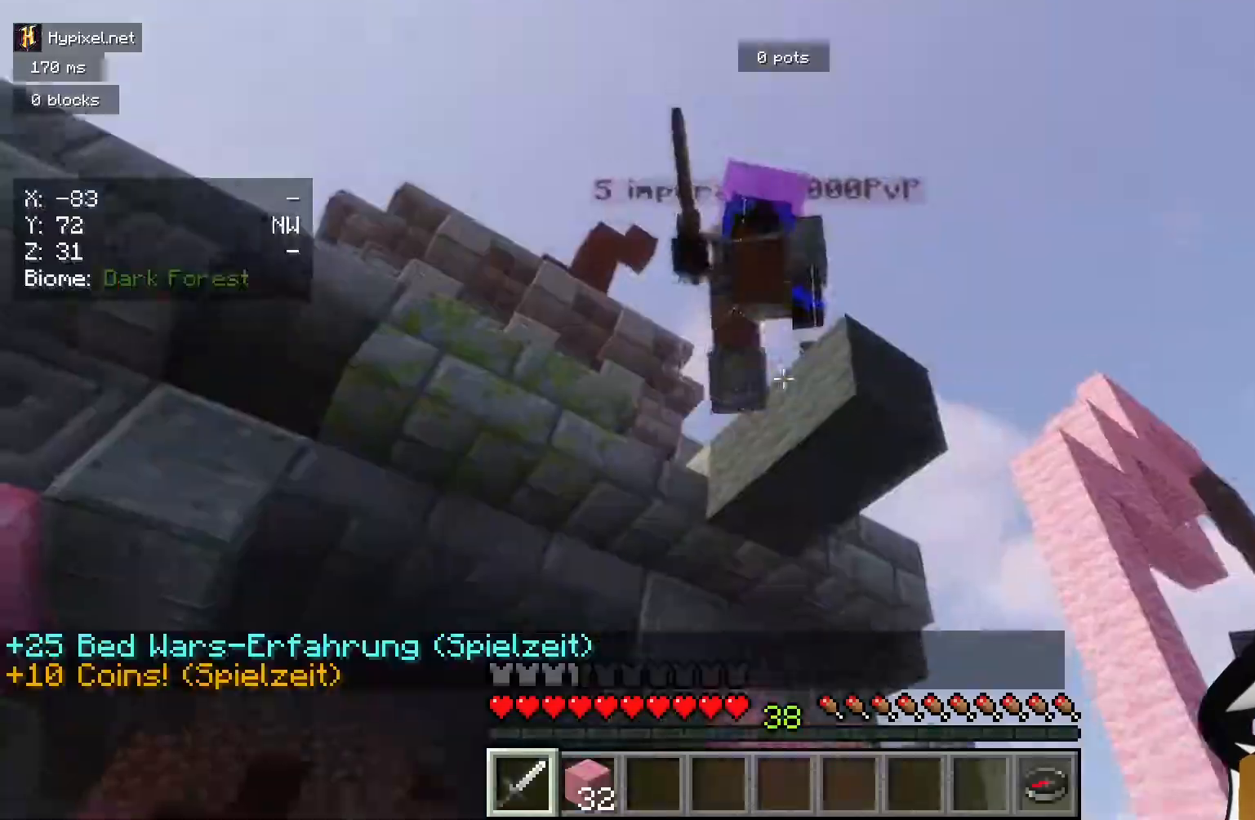
Gameplay with keyboard and mouse; each line is a JSON object with the keys and mouse buttons held at the frame after it. "events" lists presses ("down") and releases ("up") of "a", "d", "s", "space", "w", "mouse_left" and "mouse_right" between this image and that frame as [ms after this image, input, new state], when the widget could be followed in between. "mouse_left", "mouse_right" = the "left", "right" buttons of the "mouse" list. No other keys are recorded. Fast repeated clicks can show as one long hold. Mouse movement is not recorded.
{"keys": ["a", "w"], "mouse": ["left"], "events": [[50, "mouse_left", "down"], [200, "mouse_left", "up"], [250, "mouse_left", "down"]]}
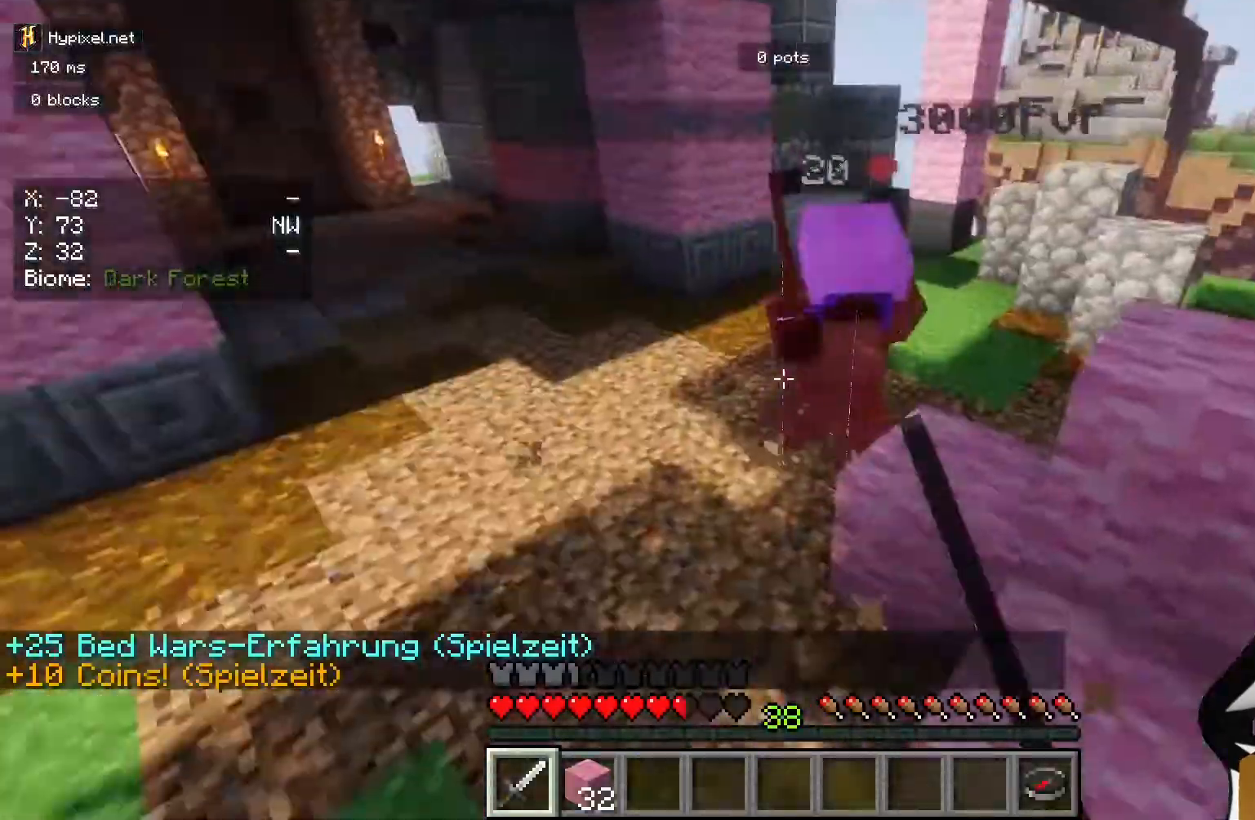
{"keys": ["w"], "mouse": ["left"], "events": [[100, "a", "up"], [167, "mouse_left", "up"], [200, "mouse_left", "down"]]}
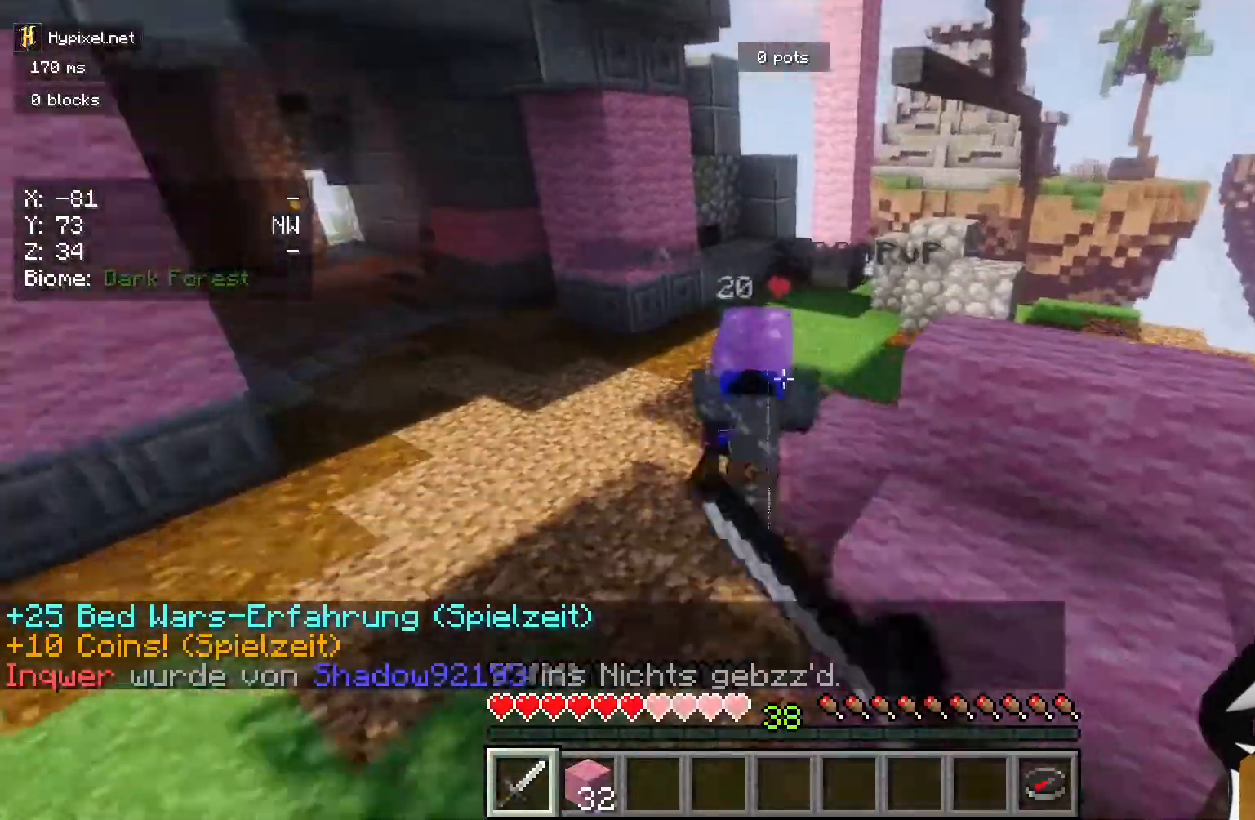
{"keys": ["a", "w"], "mouse": ["left"], "events": [[117, "a", "down"]]}
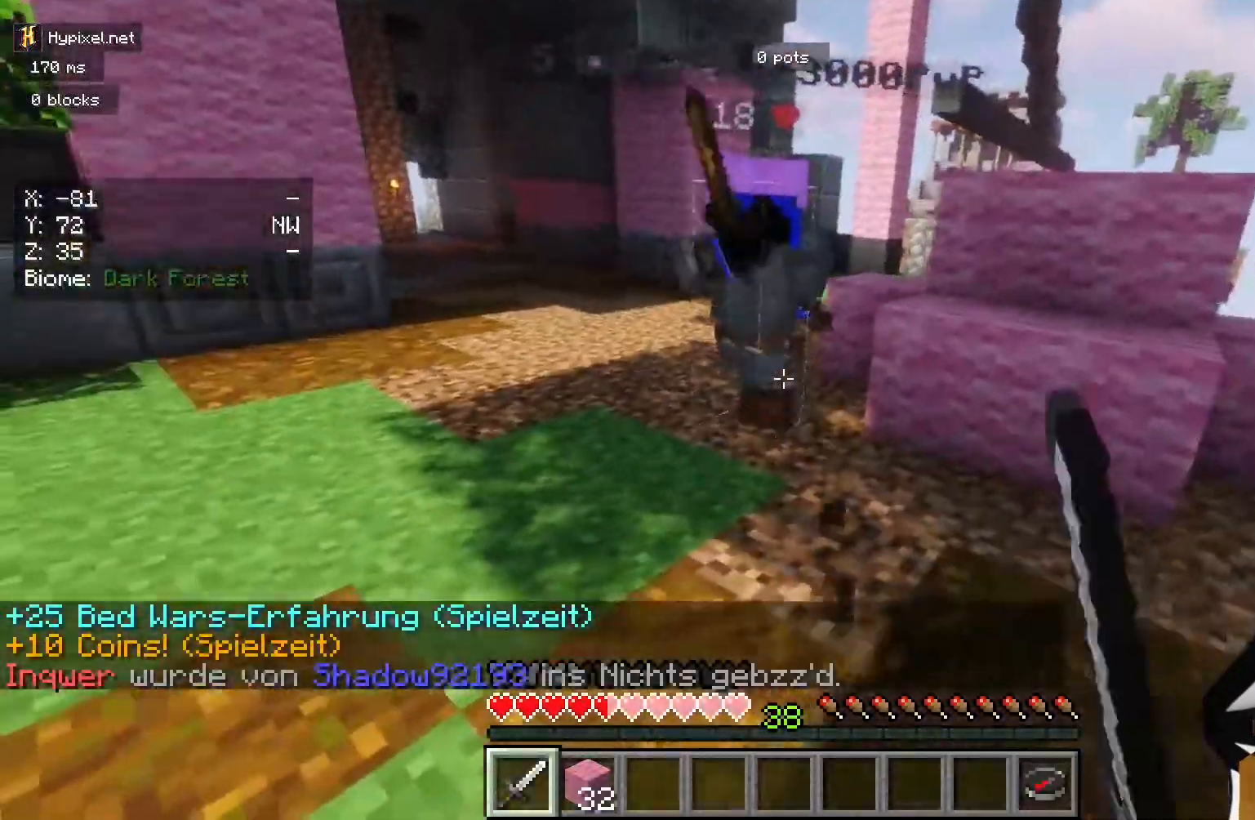
{"keys": ["a", "w"], "mouse": ["left"], "events": [[50, "a", "up"], [400, "a", "down"]]}
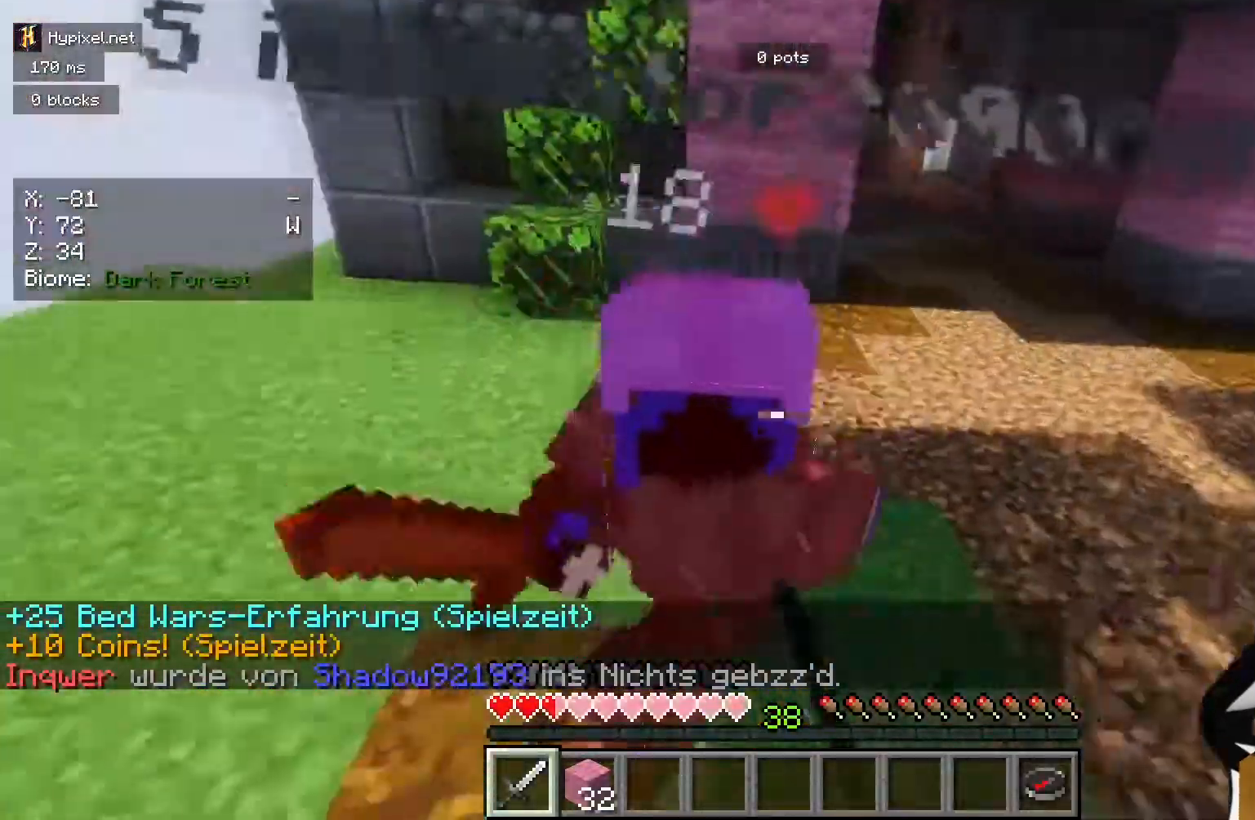
{"keys": ["d", "w"], "mouse": ["left"], "events": [[100, "a", "up"], [117, "d", "down"]]}
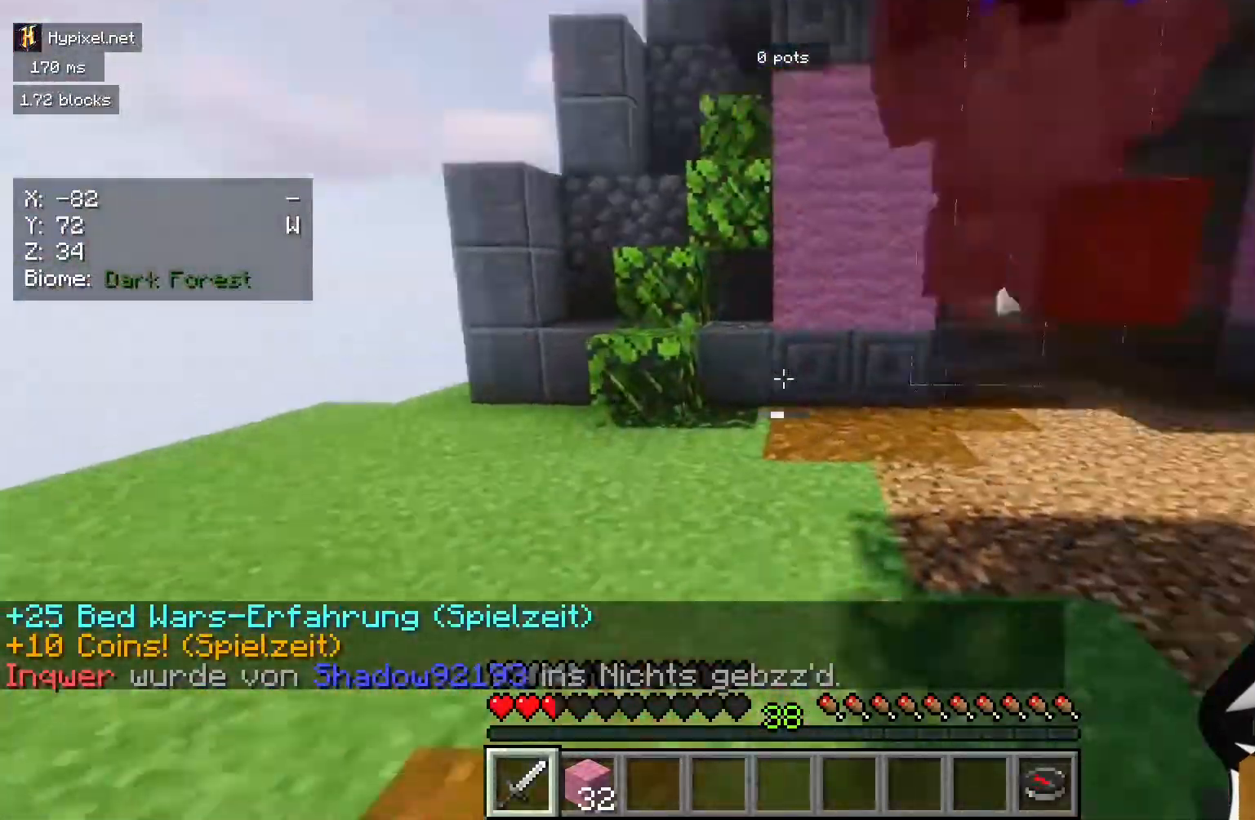
{"keys": ["d", "w"], "mouse": ["left"], "events": [[17, "mouse_left", "up"], [67, "mouse_left", "down"], [317, "mouse_left", "up"], [350, "mouse_left", "down"]]}
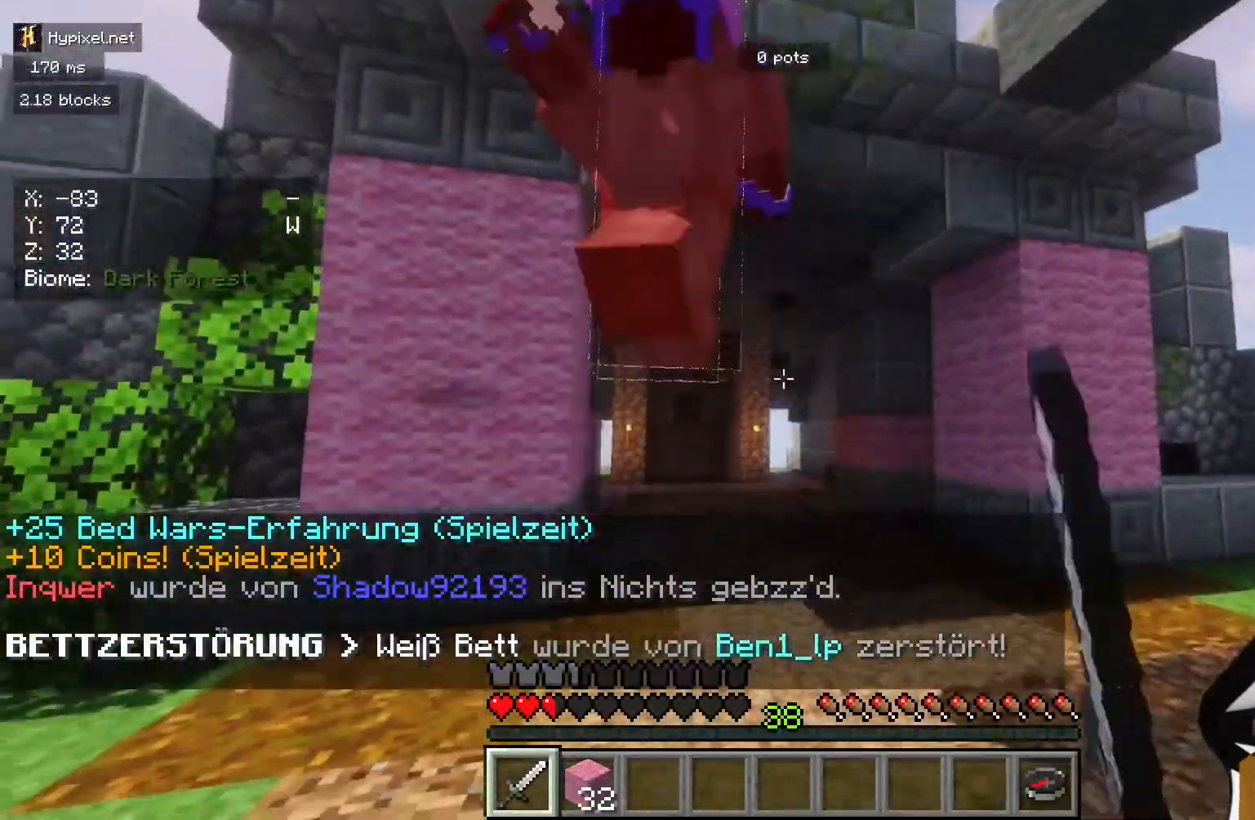
{"keys": ["d", "w"], "mouse": ["left"], "events": [[83, "mouse_left", "up"], [150, "mouse_left", "down"], [250, "mouse_left", "up"], [300, "mouse_left", "down"], [383, "mouse_left", "up"], [450, "mouse_left", "down"]]}
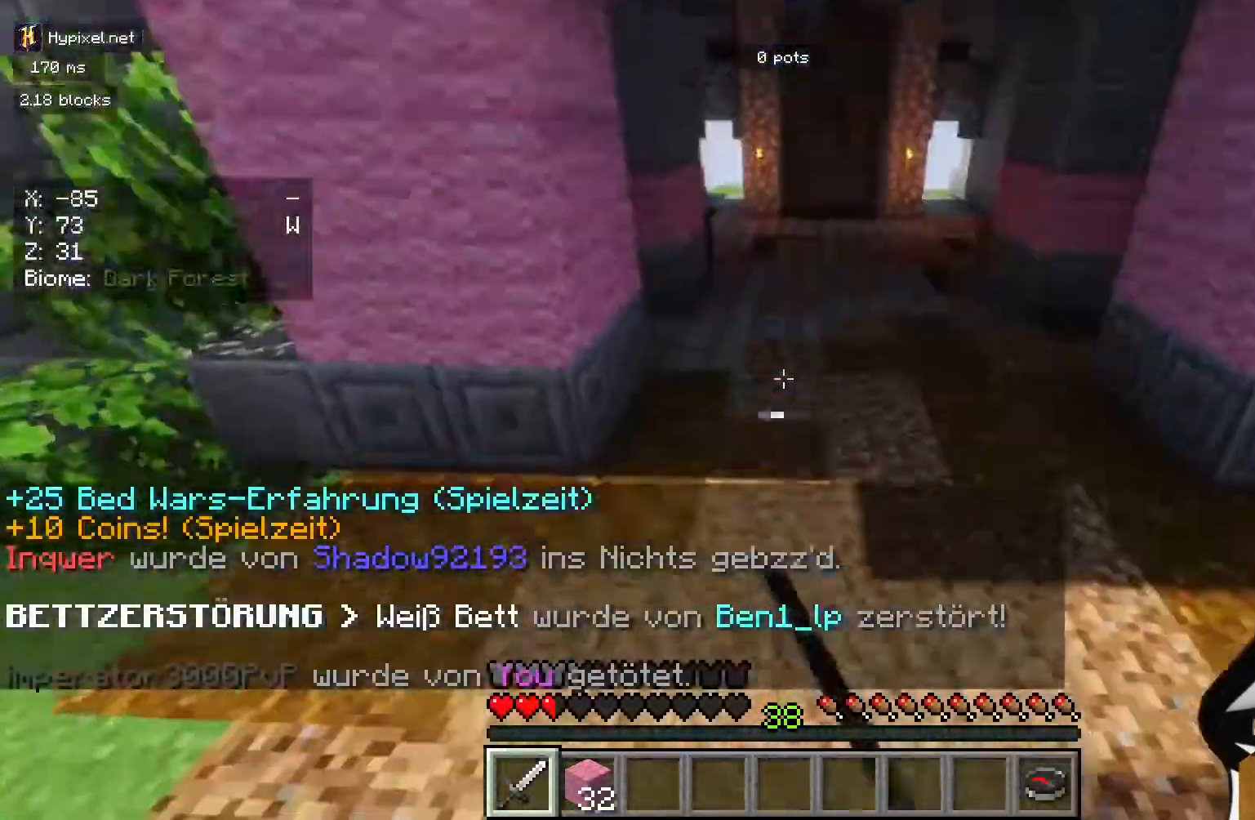
{"keys": ["space", "w"], "mouse": [], "events": [[50, "mouse_left", "up"], [117, "mouse_left", "down"], [200, "mouse_left", "up"], [383, "d", "up"], [483, "space", "down"]]}
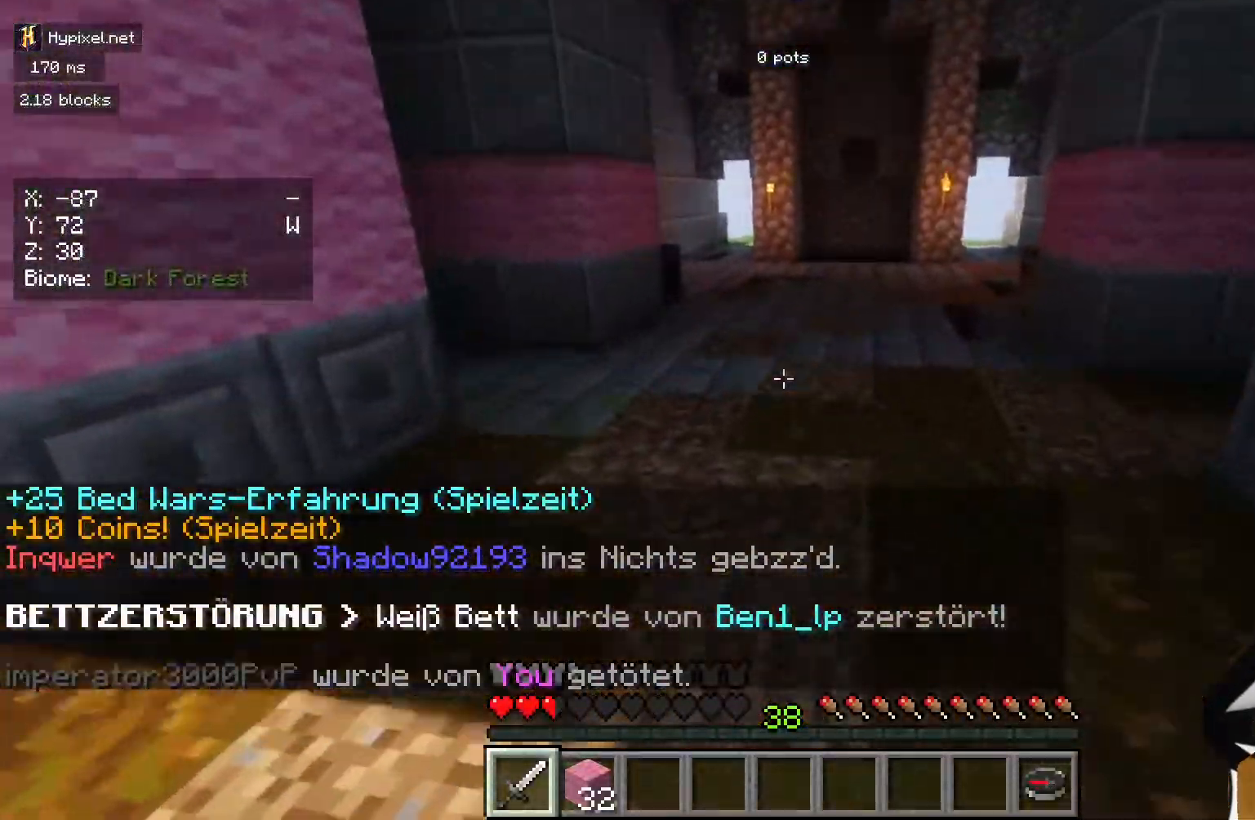
{"keys": ["space", "w"], "mouse": [], "events": [[233, "a", "down"], [383, "a", "up"]]}
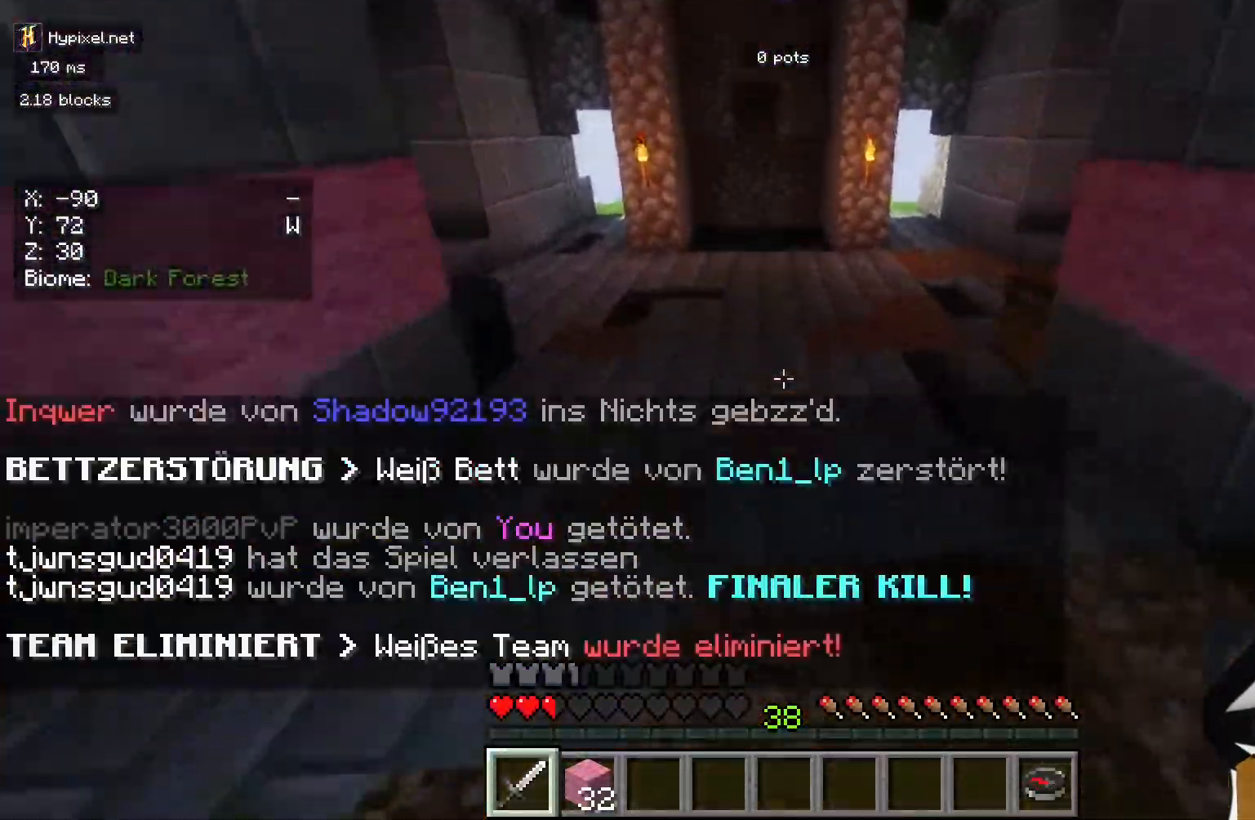
{"keys": ["space", "w"], "mouse": [], "events": []}
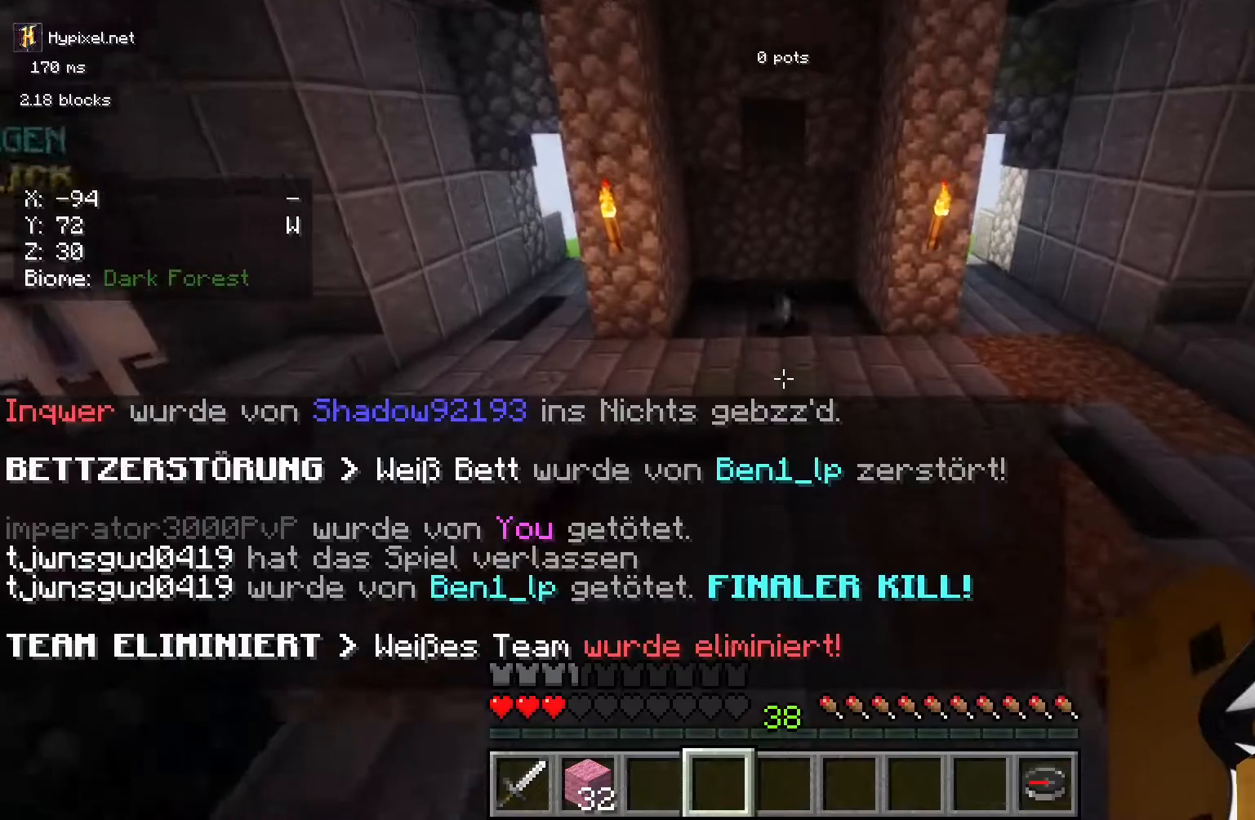
{"keys": ["space", "w"], "mouse": [], "events": []}
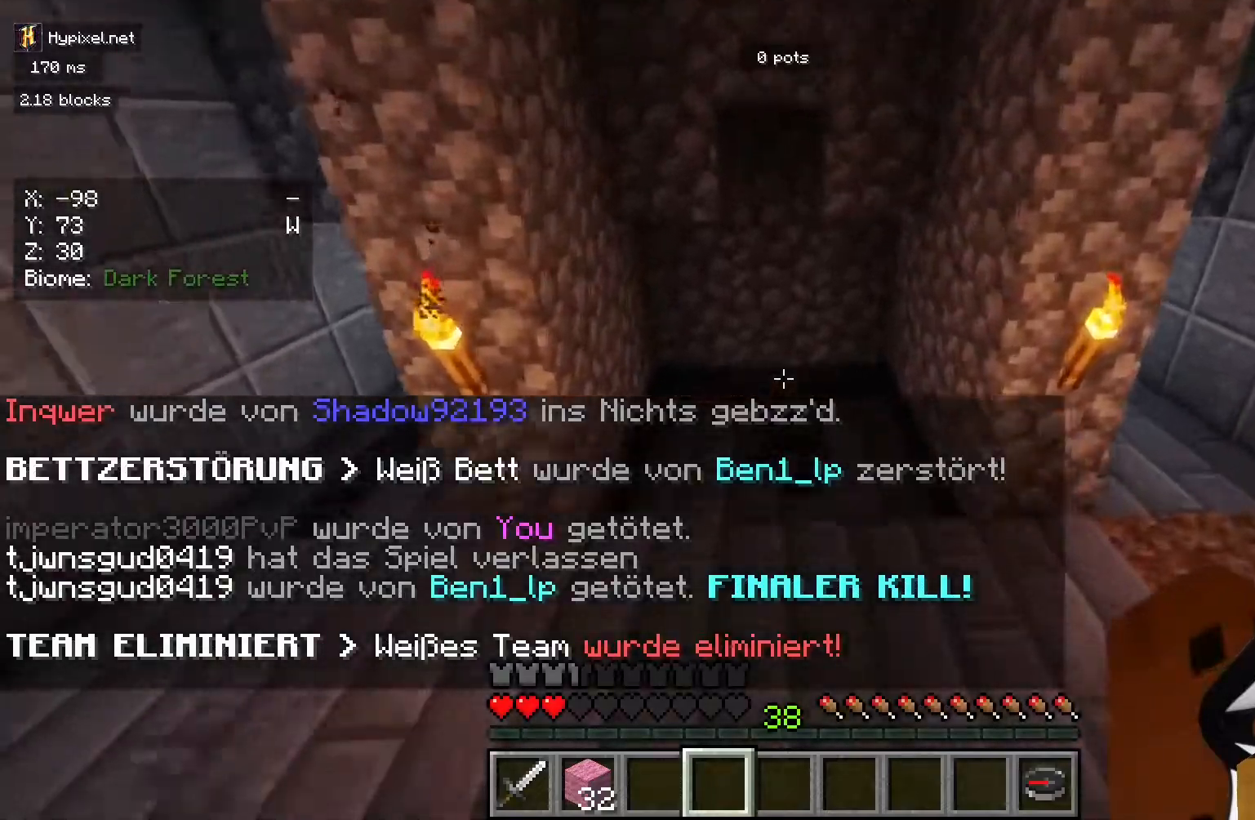
{"keys": ["w"], "mouse": [], "events": [[100, "space", "up"]]}
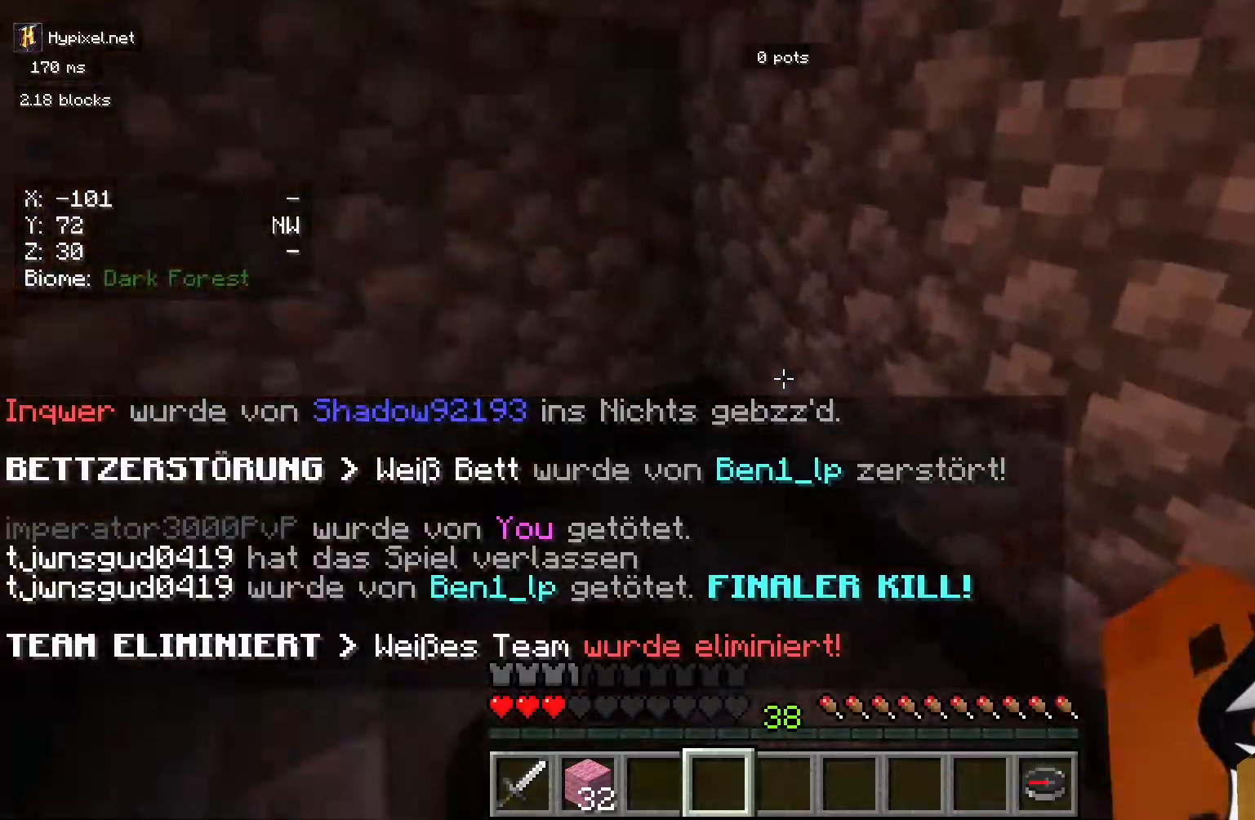
{"keys": ["d", "w"], "mouse": [], "events": [[50, "d", "down"]]}
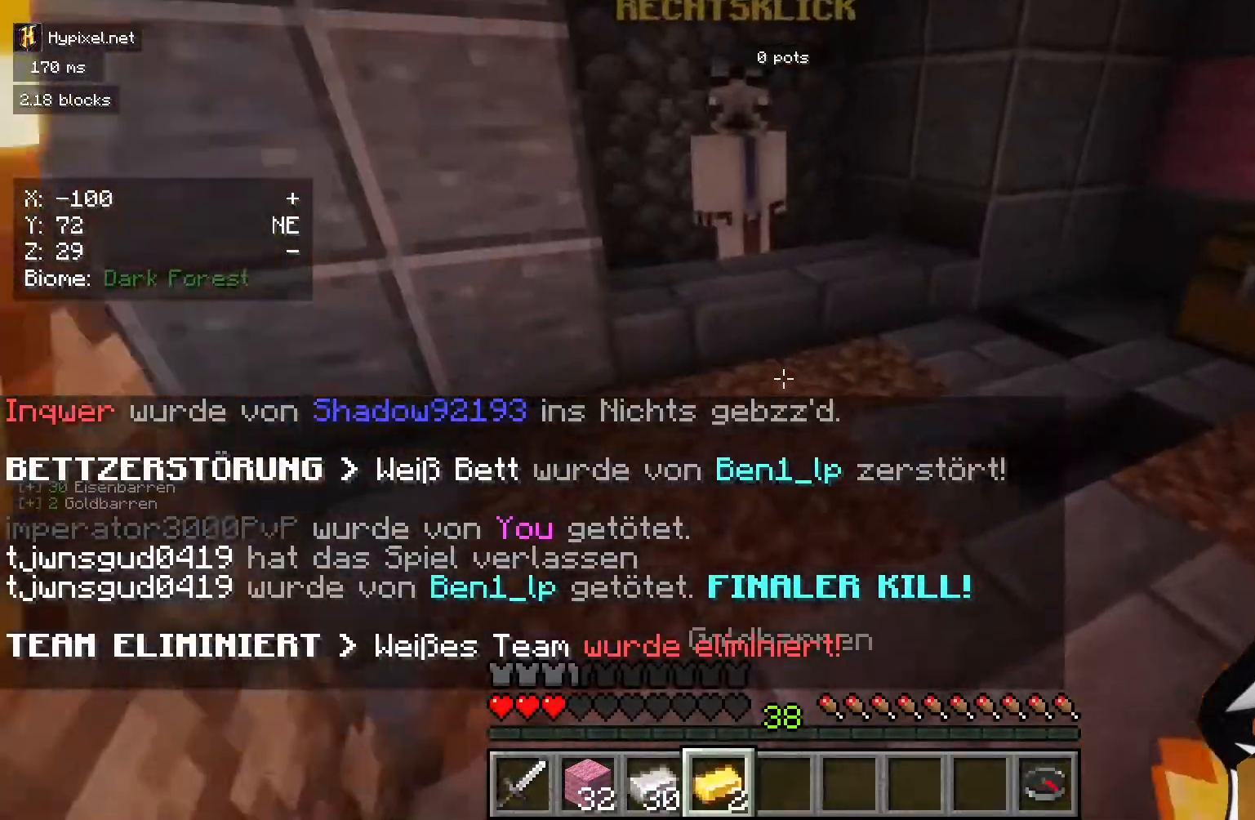
{"keys": [], "mouse": ["left"], "events": [[50, "d", "up"], [83, "mouse_left", "down"], [83, "w", "up"], [283, "w", "down"], [433, "w", "up"]]}
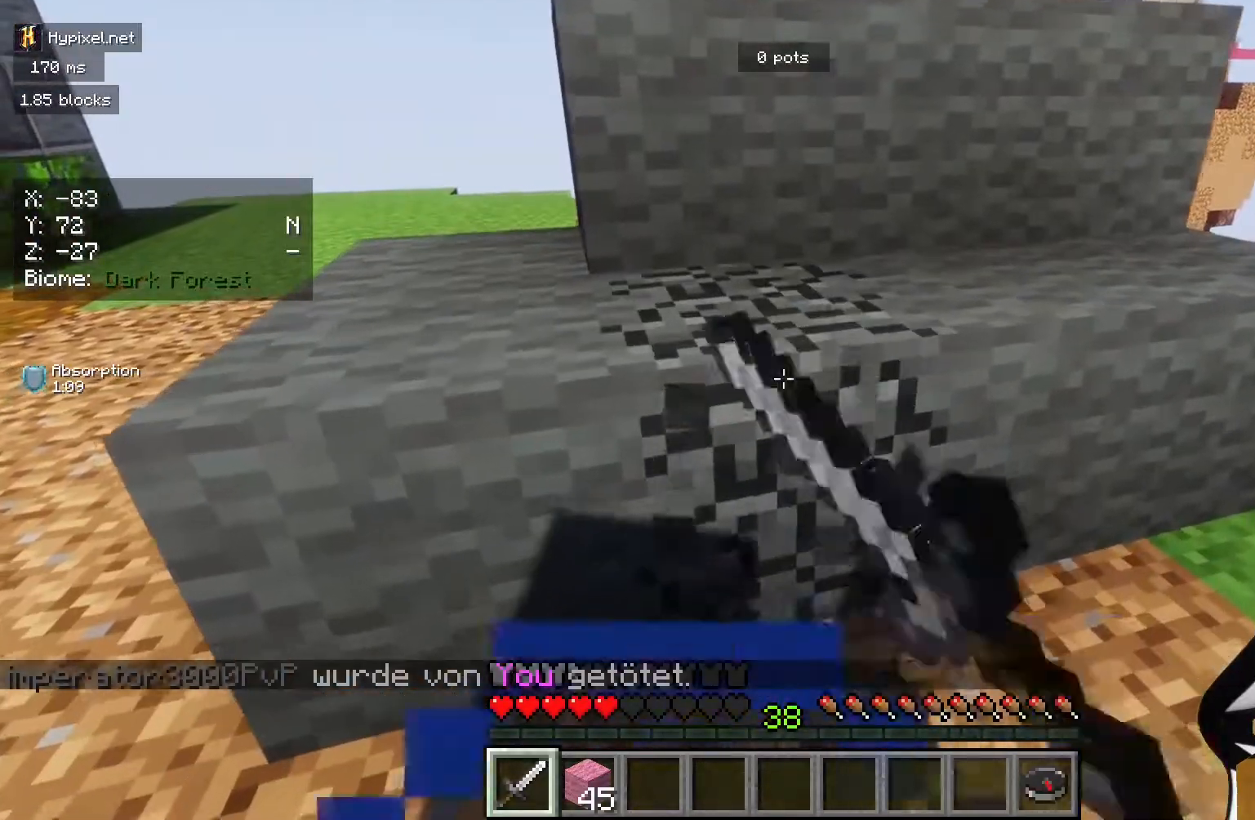
{"keys": [], "mouse": ["left"], "events": []}
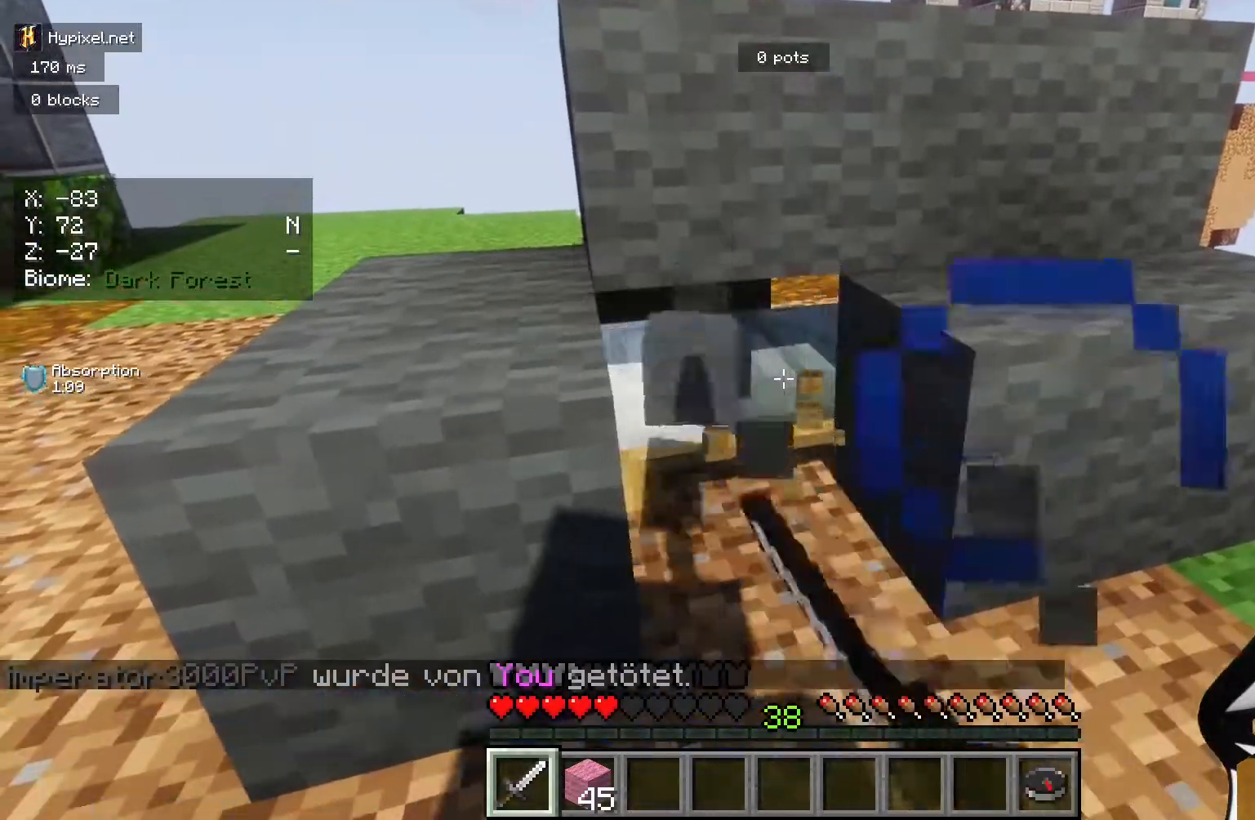
{"keys": [], "mouse": ["left"], "events": []}
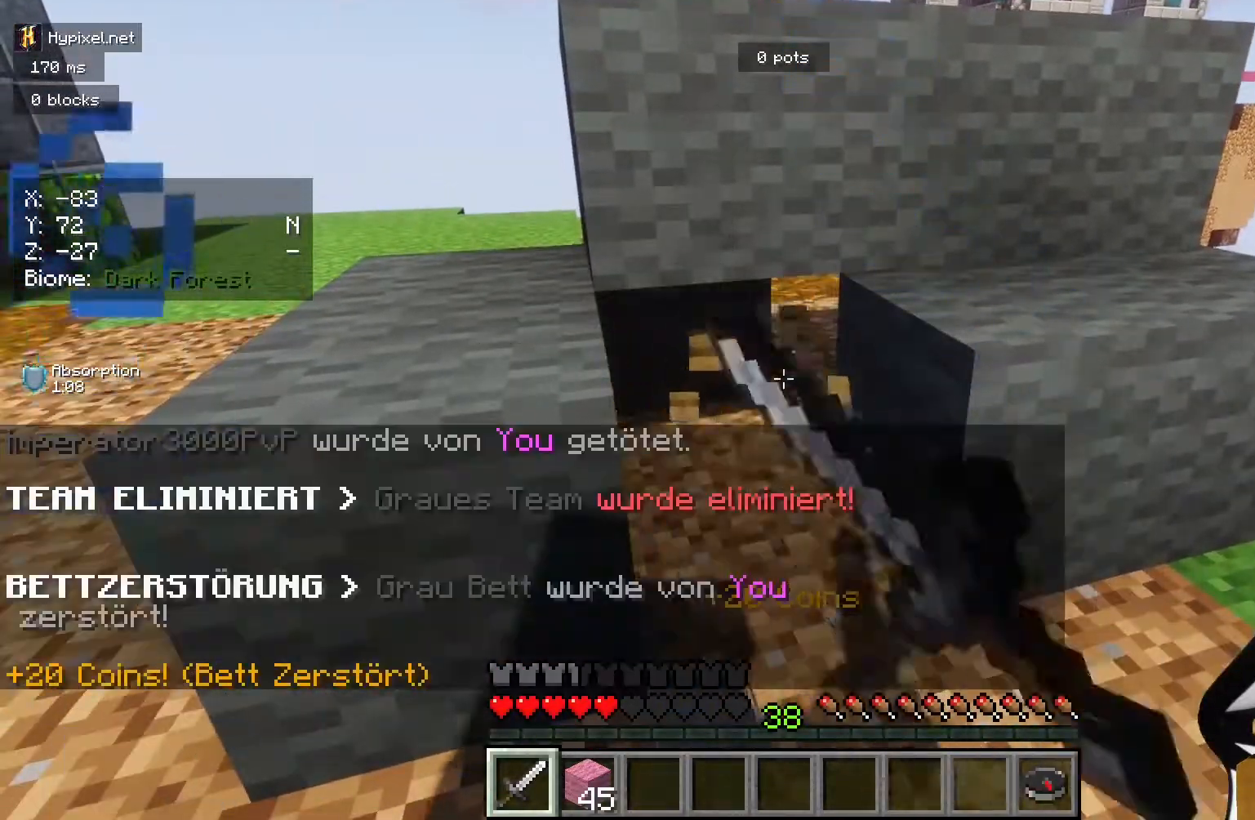
{"keys": ["a", "w"], "mouse": [], "events": [[133, "mouse_left", "up"], [250, "a", "down"], [350, "w", "down"]]}
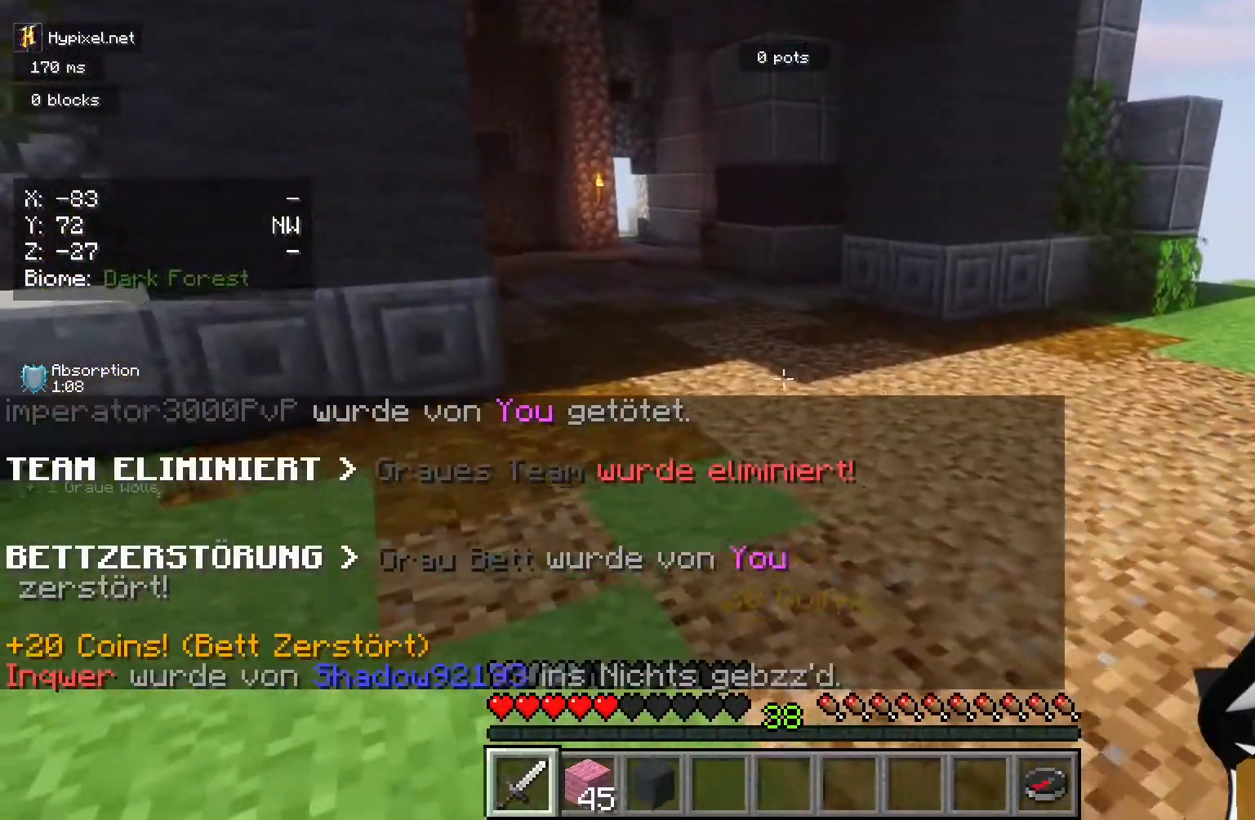
{"keys": ["w"], "mouse": [], "events": [[217, "a", "up"]]}
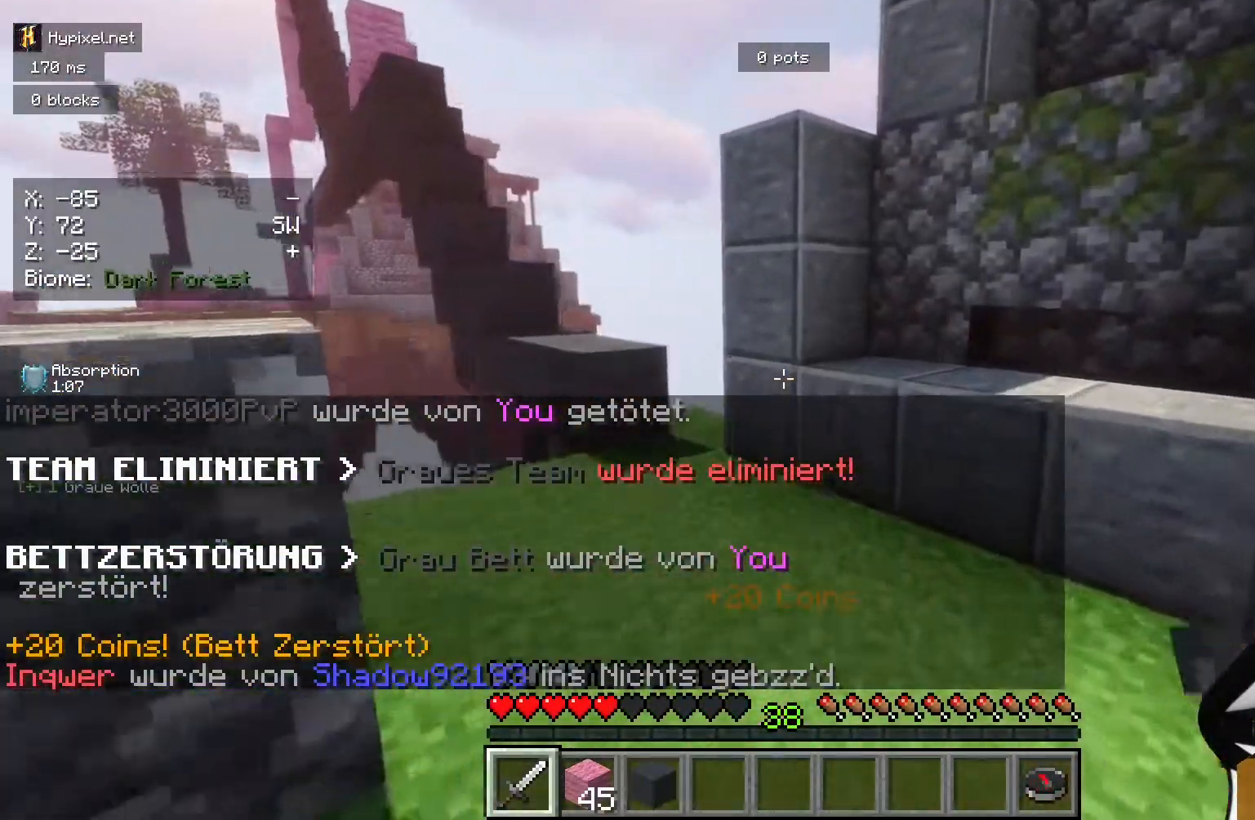
{"keys": ["space", "w"], "mouse": [], "events": [[450, "space", "down"]]}
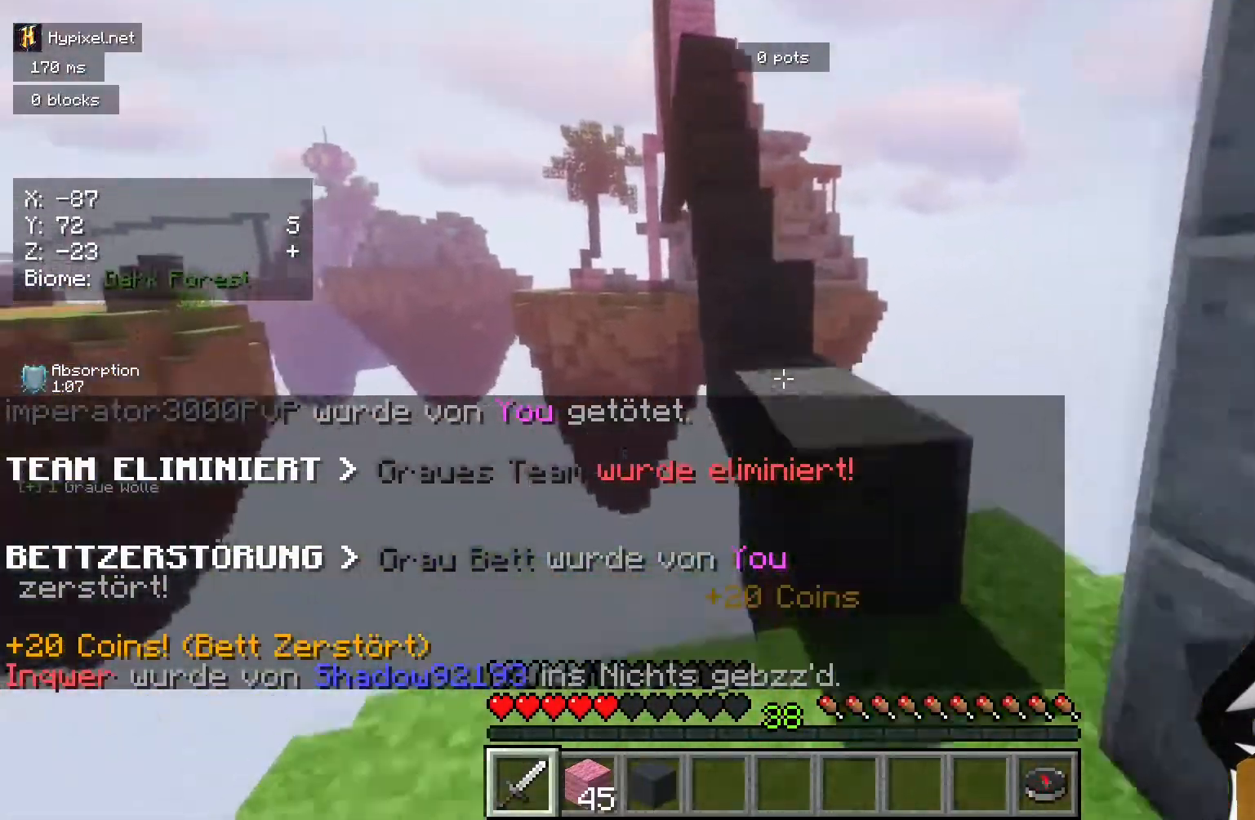
{"keys": ["space", "w"], "mouse": [], "events": []}
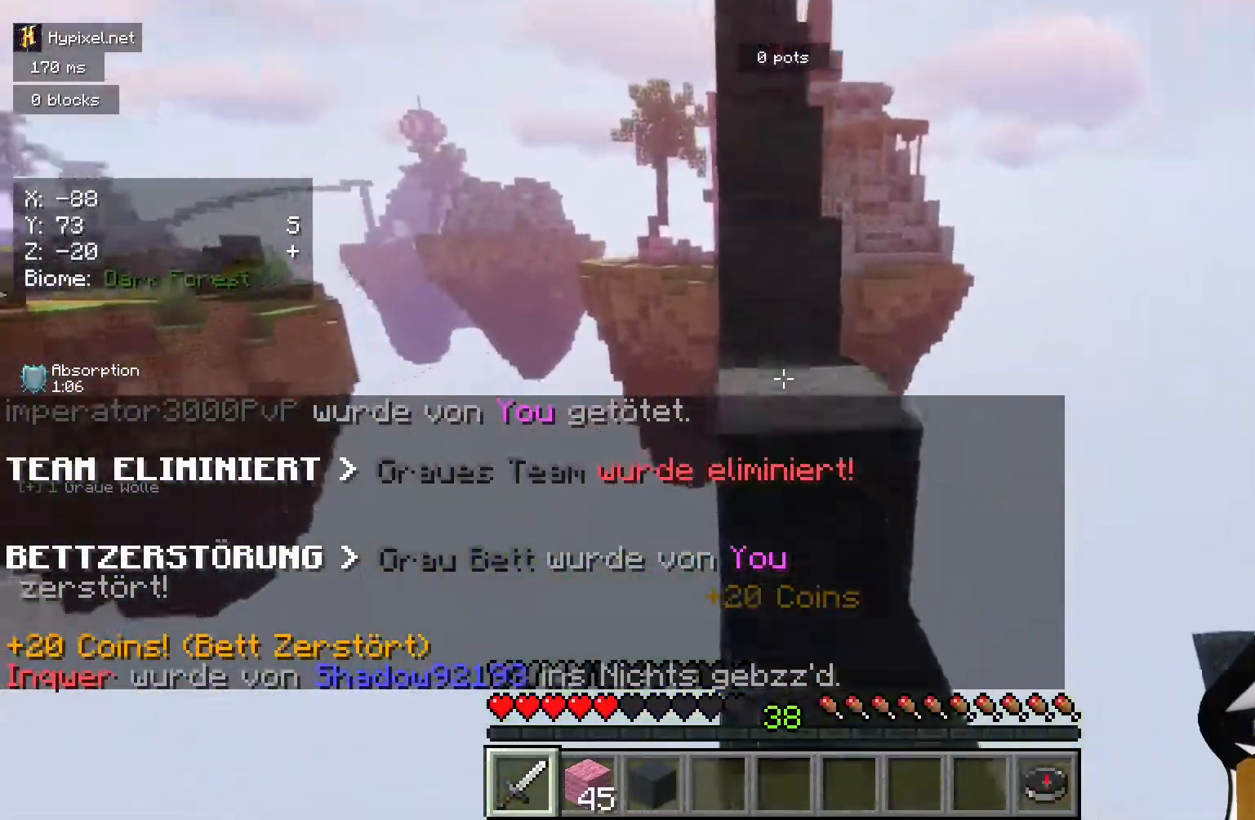
{"keys": ["space", "w"], "mouse": [], "events": []}
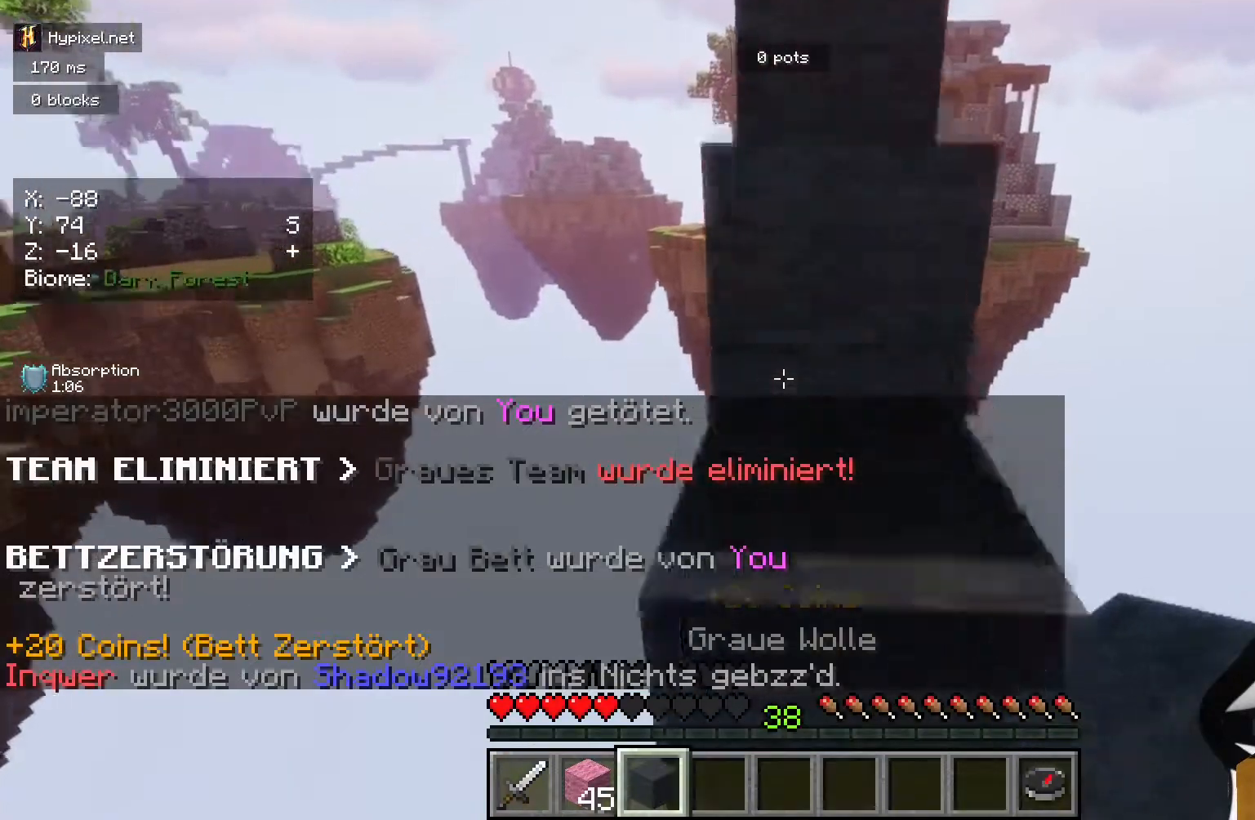
{"keys": ["space", "w"], "mouse": [], "events": []}
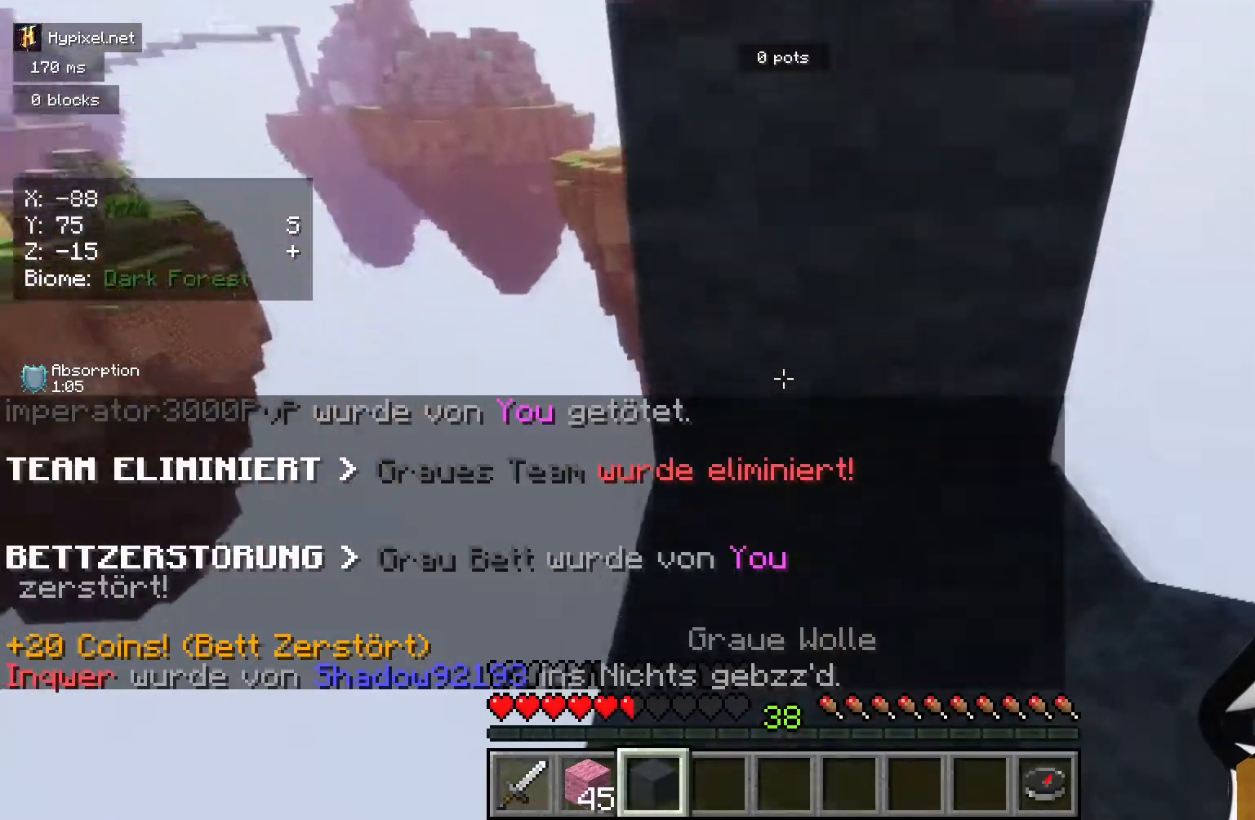
{"keys": ["space", "w"], "mouse": [], "events": []}
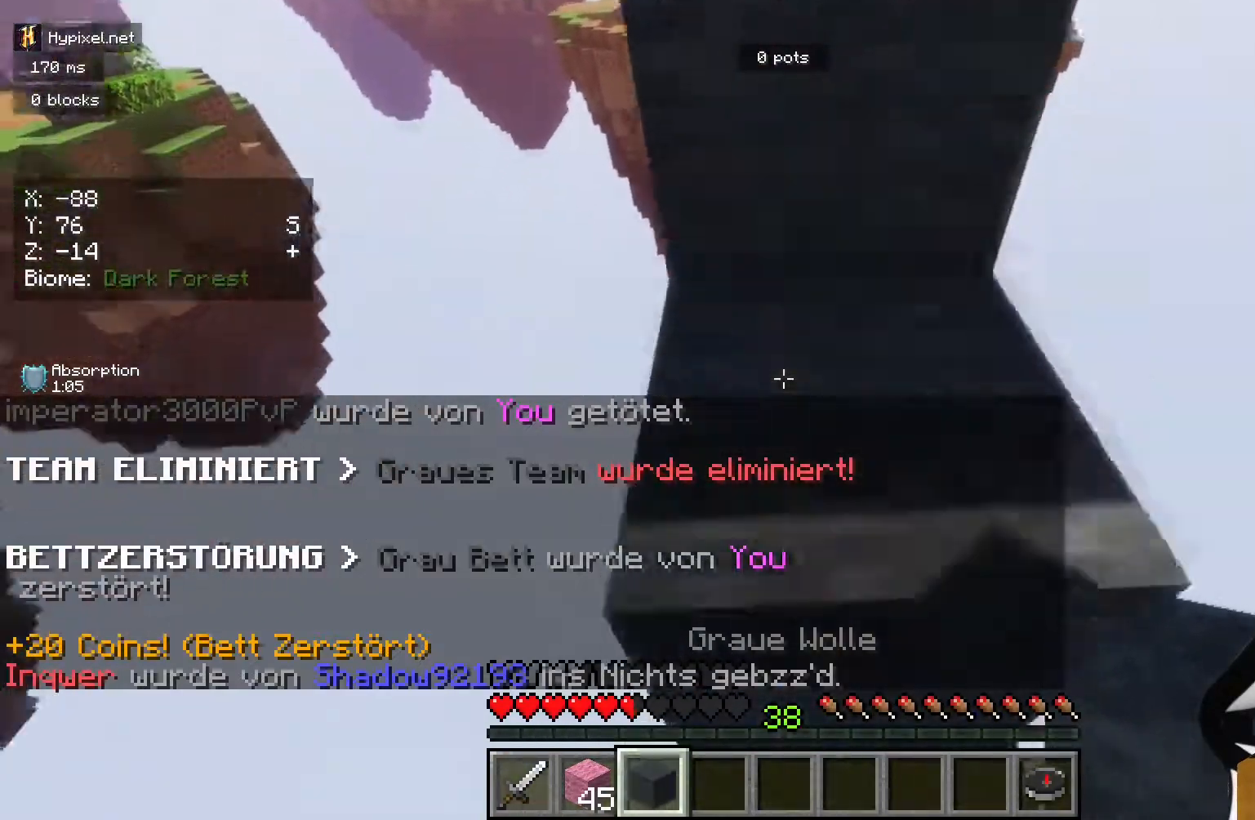
{"keys": ["space", "w"], "mouse": [], "events": []}
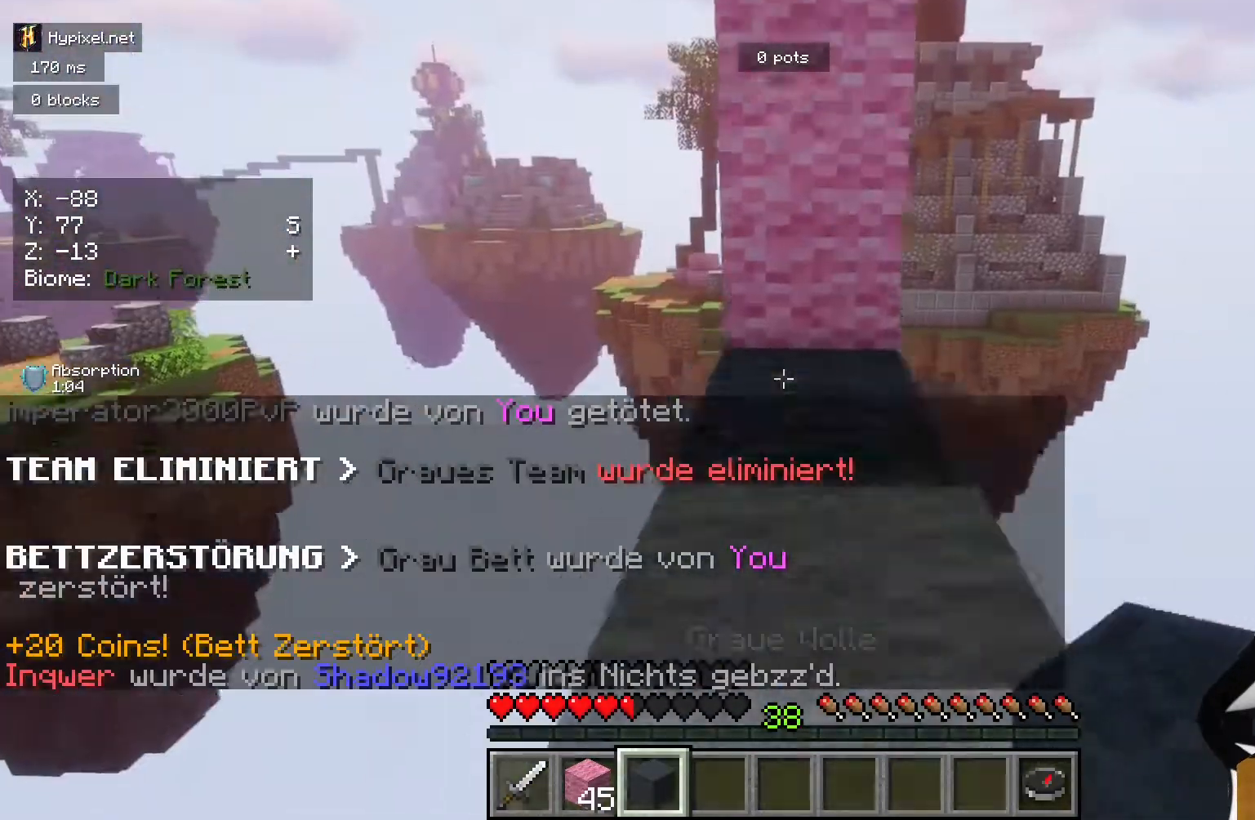
{"keys": [], "mouse": [], "events": [[283, "w", "up"], [317, "space", "up"]]}
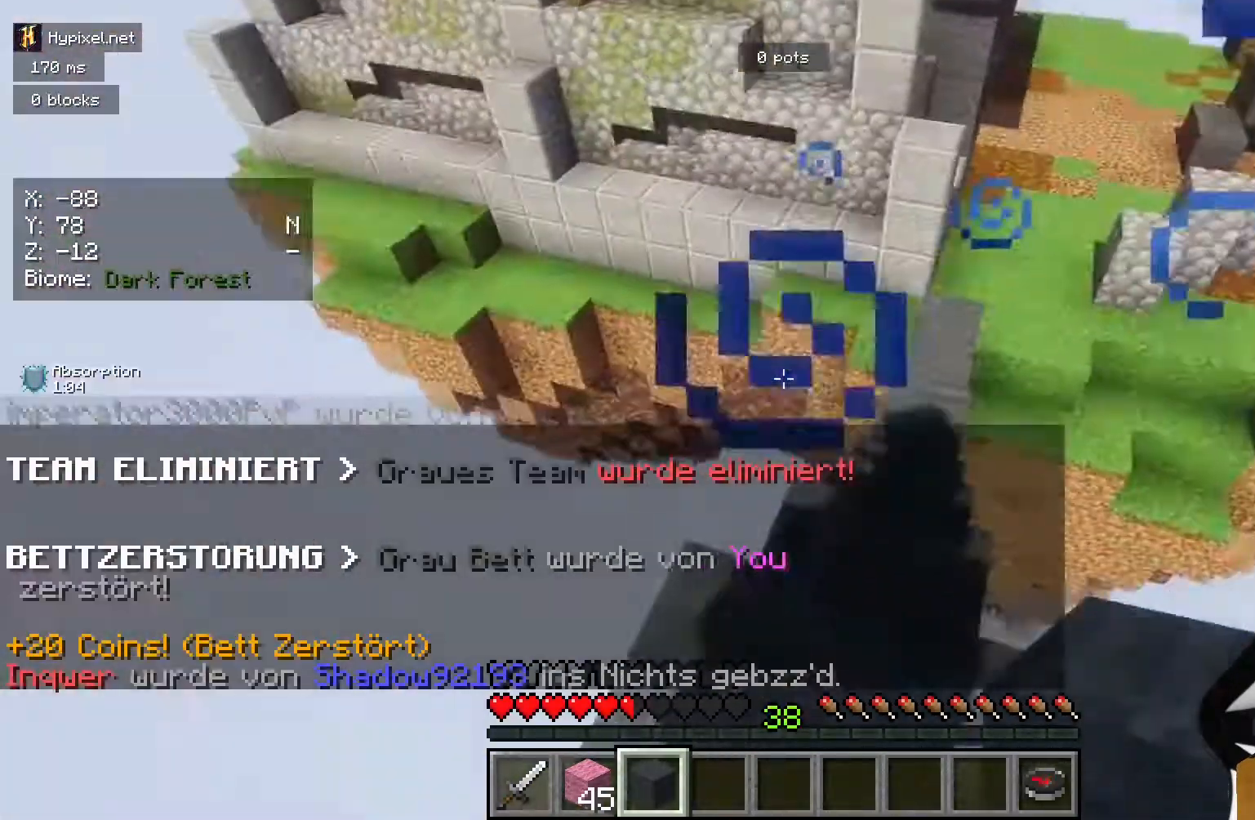
{"keys": [], "mouse": ["right"], "events": [[383, "mouse_right", "down"]]}
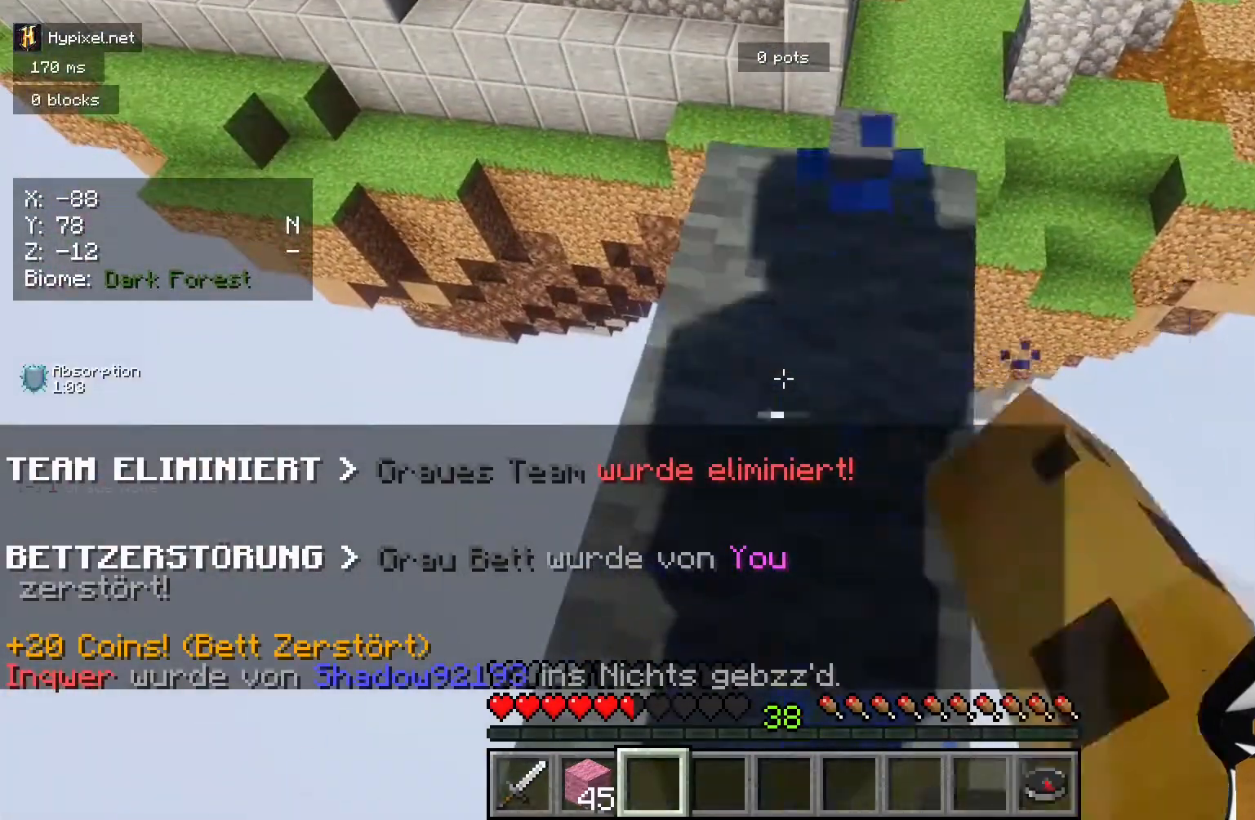
{"keys": [], "mouse": [], "events": [[33, "mouse_right", "up"]]}
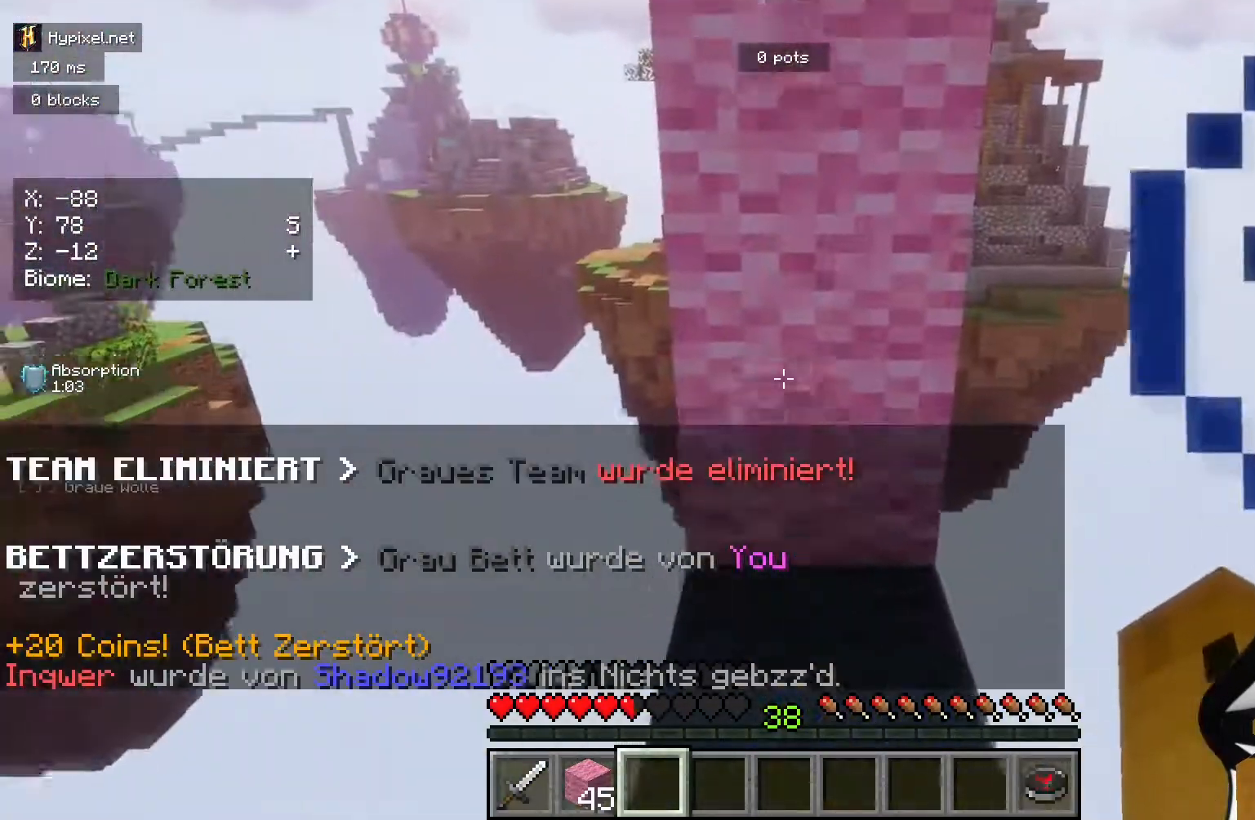
{"keys": ["space", "w"], "mouse": [], "events": [[183, "w", "down"], [317, "space", "down"]]}